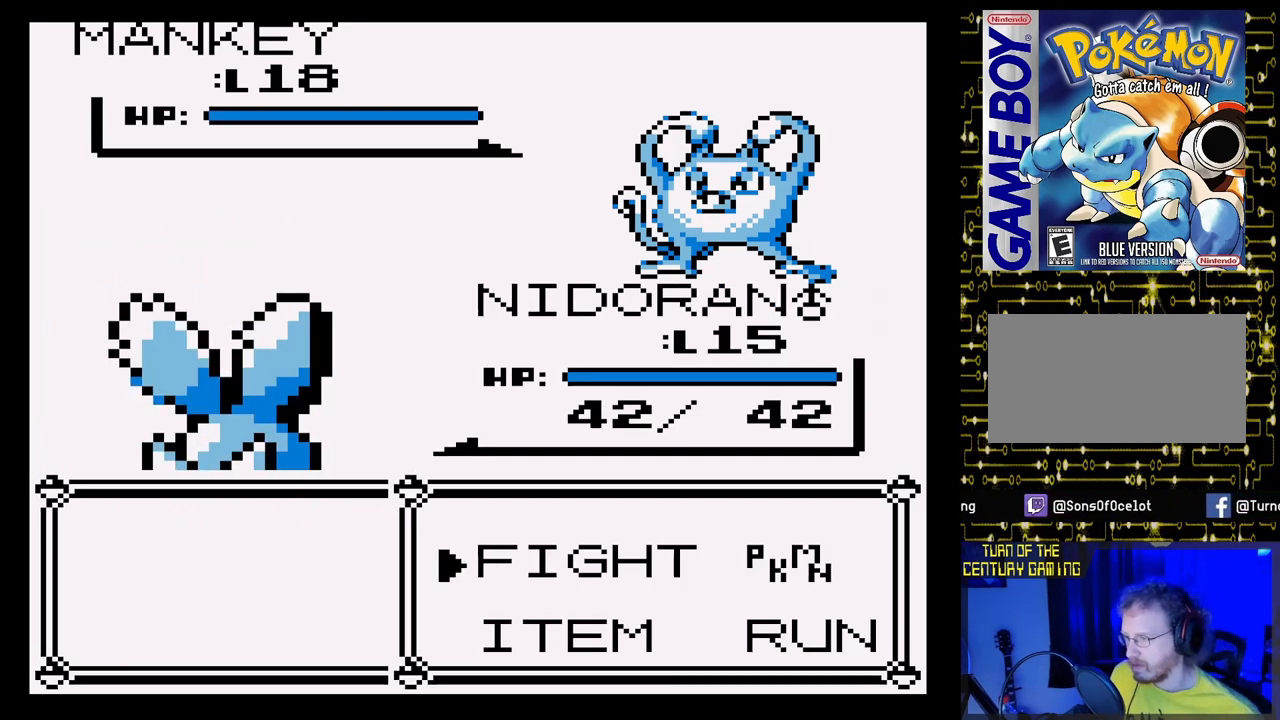
Gameplay with a controller (Nintendo layout); each line is a JSON object with the inputs held at the frame after it. "events" lists button and stick changes between this image and that frame as [ms after this image, input, new state], when the widget could be followed in between. Not read: L3 R3.
{"buttons": [], "events": [[200, "A", "down"], [333, "A", "up"]]}
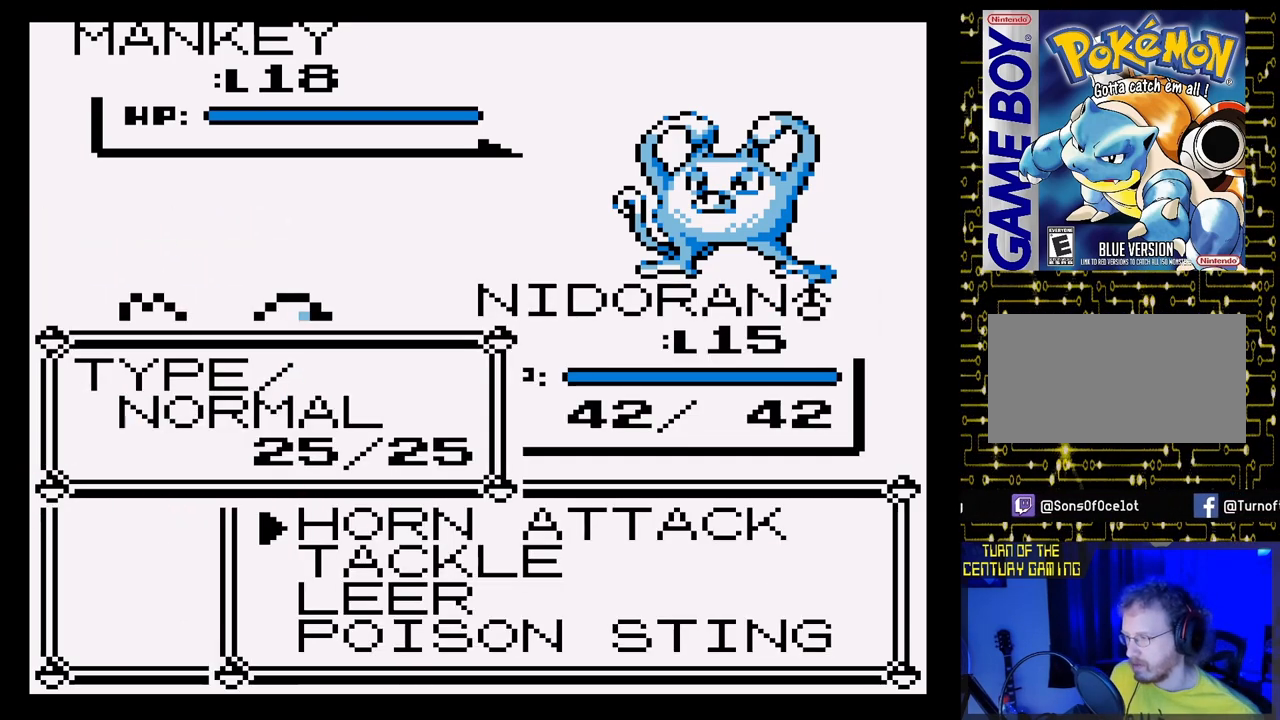
{"buttons": [], "events": []}
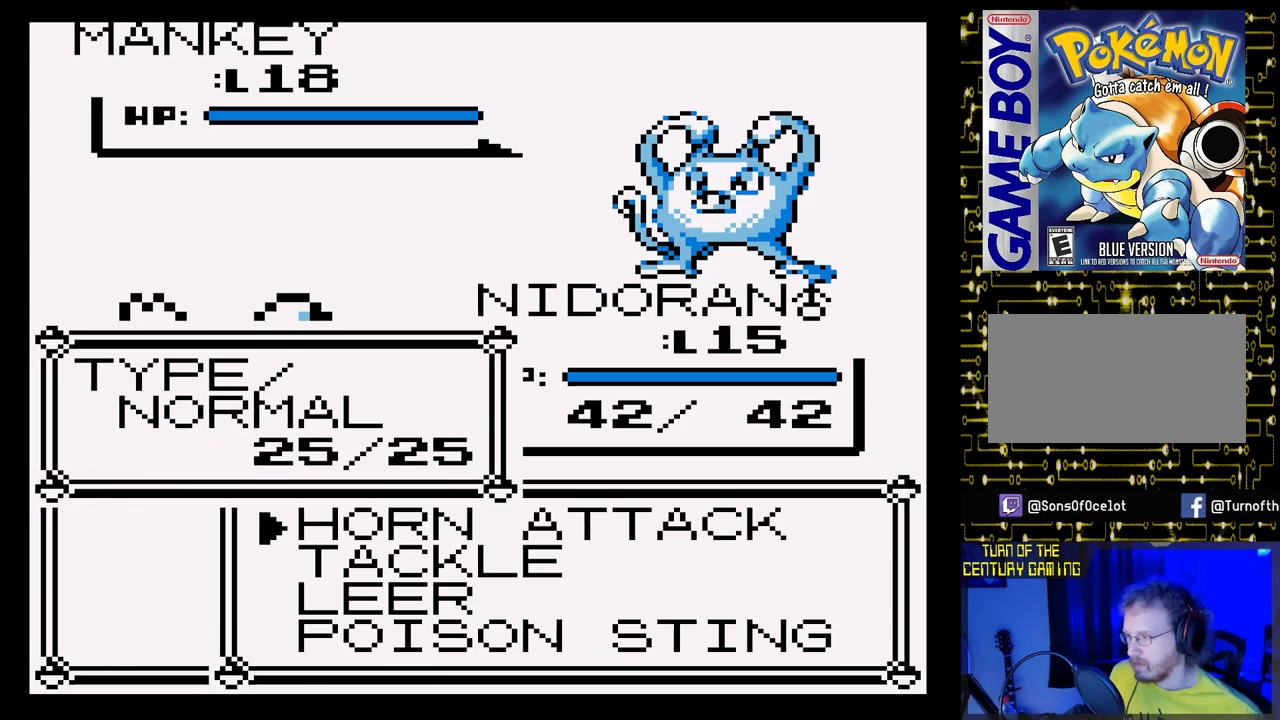
{"buttons": [], "events": []}
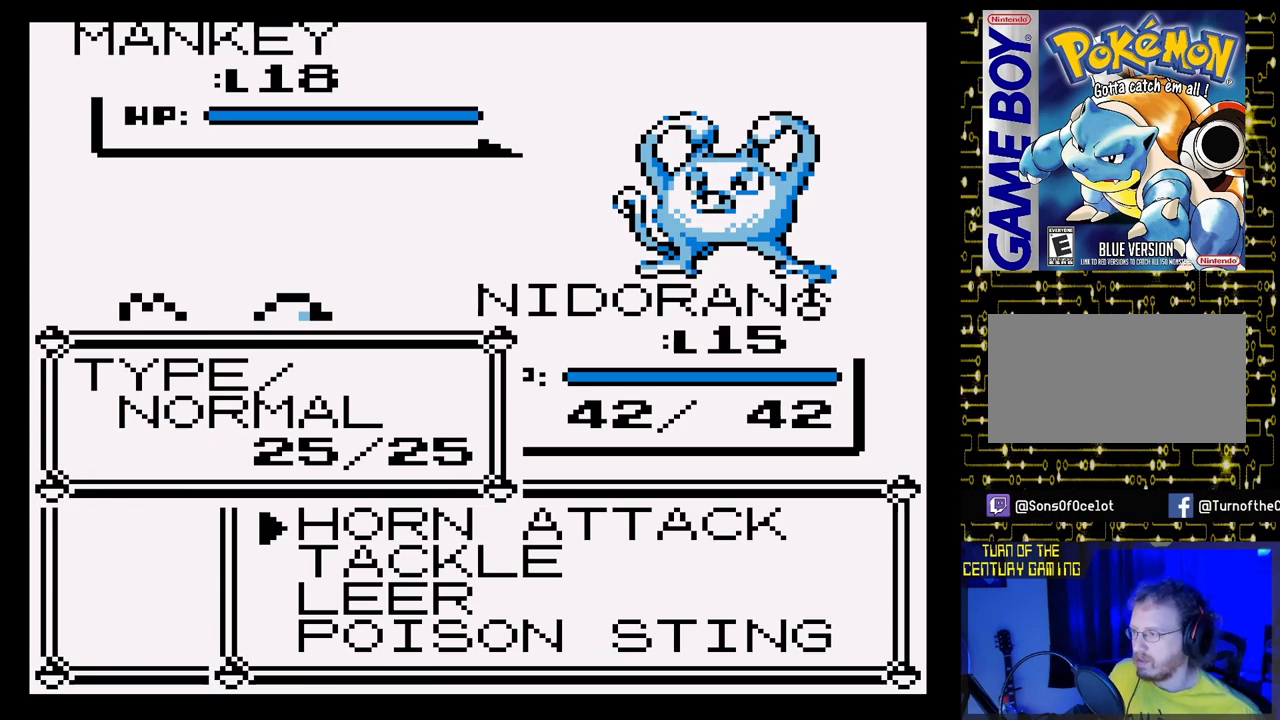
{"buttons": [], "events": []}
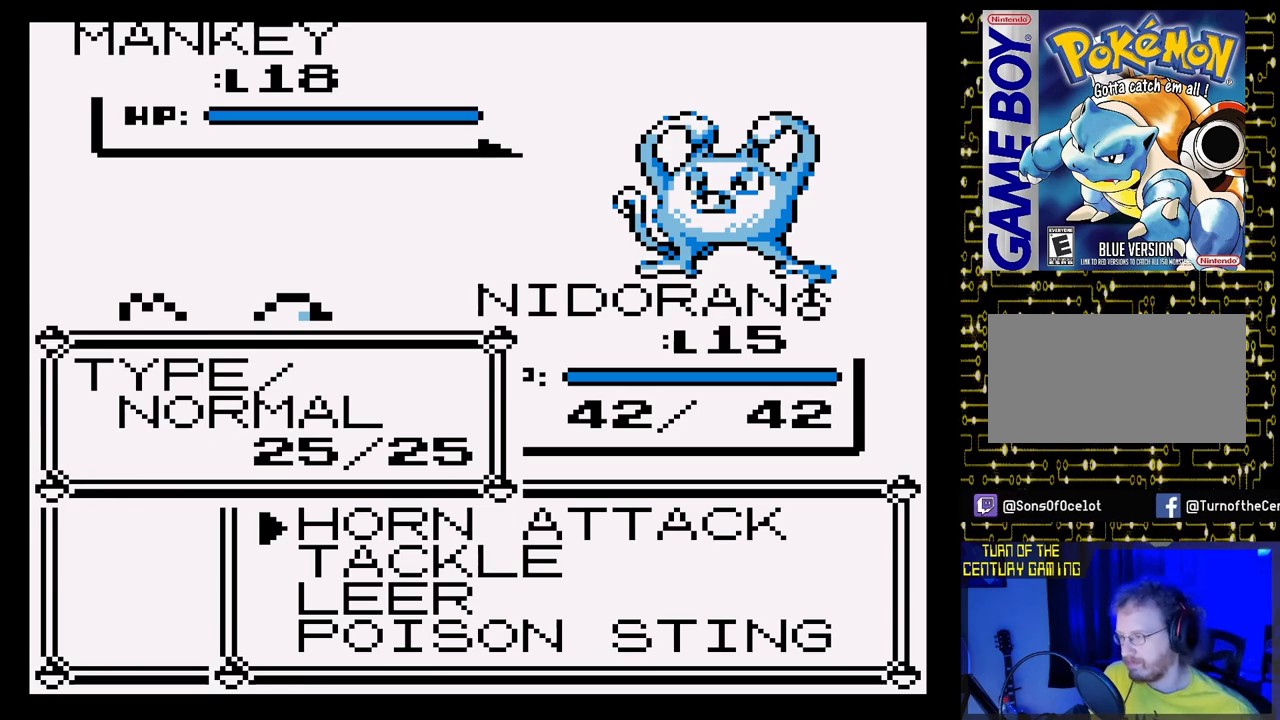
{"buttons": [], "events": []}
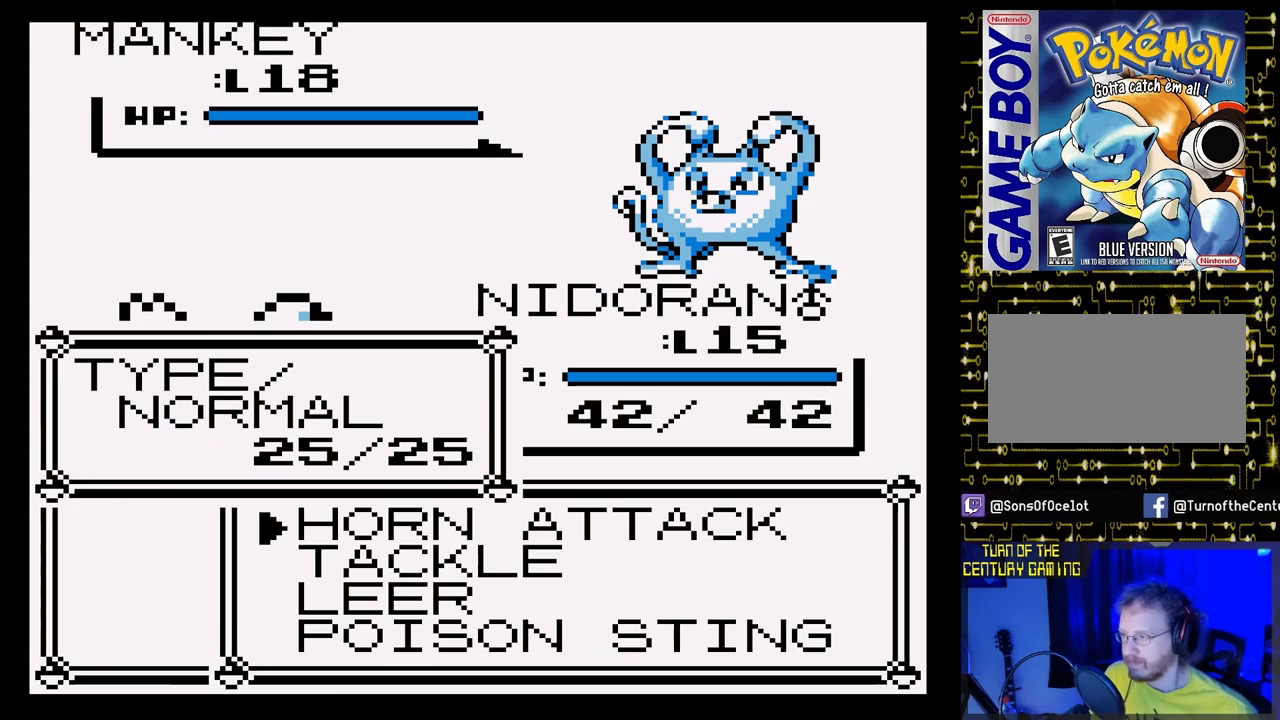
{"buttons": ["A"], "events": [[50, "DPAD_DOWN", "down"], [183, "DPAD_DOWN", "up"], [267, "DPAD_DOWN", "down"], [367, "DPAD_DOWN", "up"], [483, "A", "down"]]}
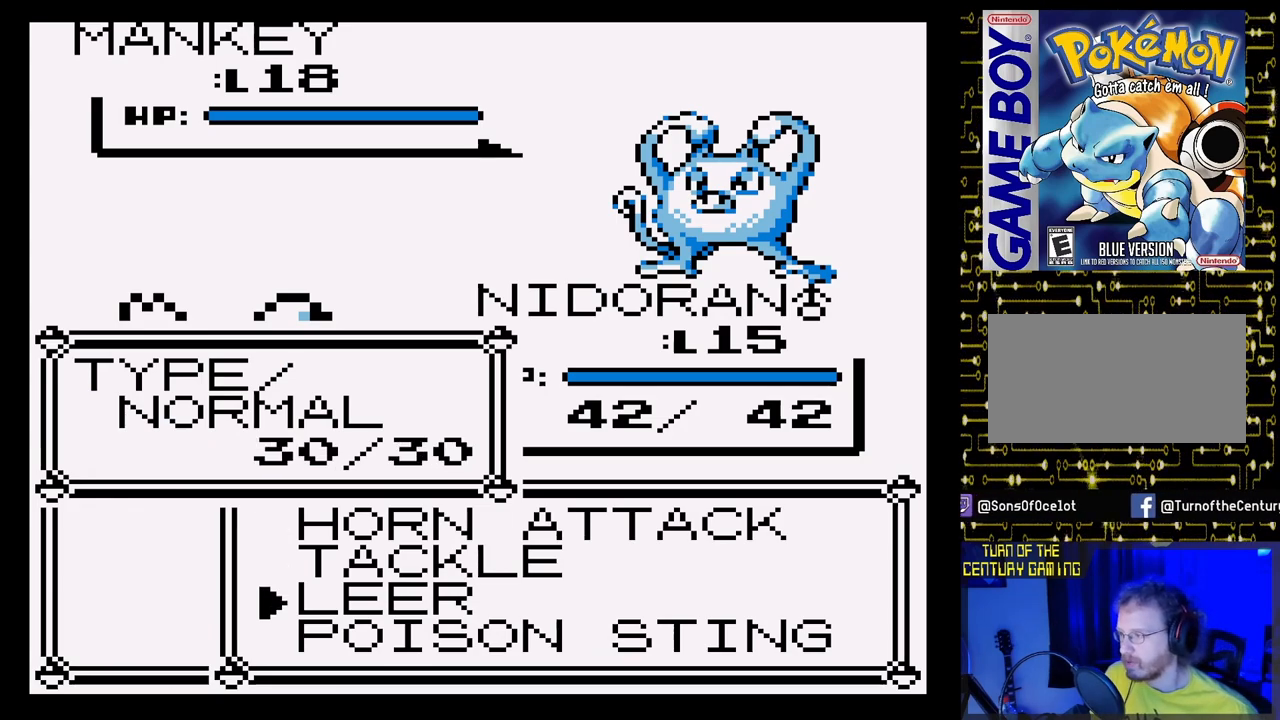
{"buttons": ["A"], "events": [[133, "A", "up"], [267, "A", "down"]]}
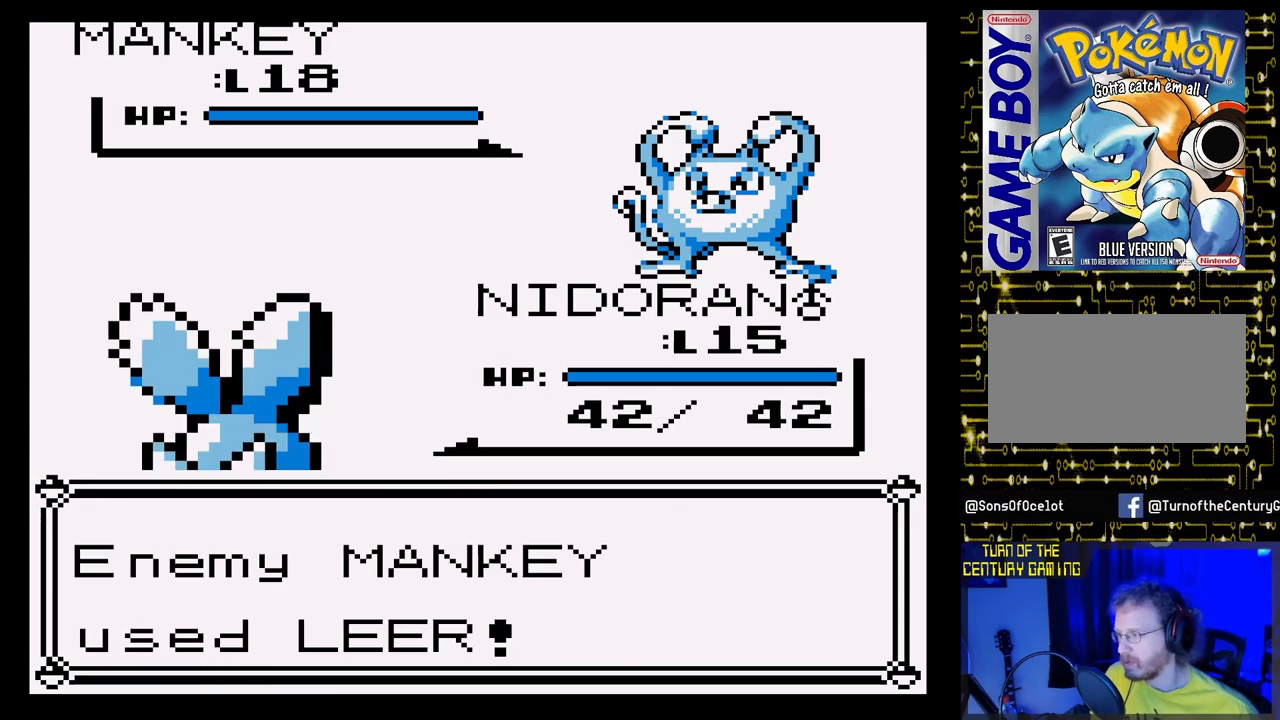
{"buttons": ["A"], "events": []}
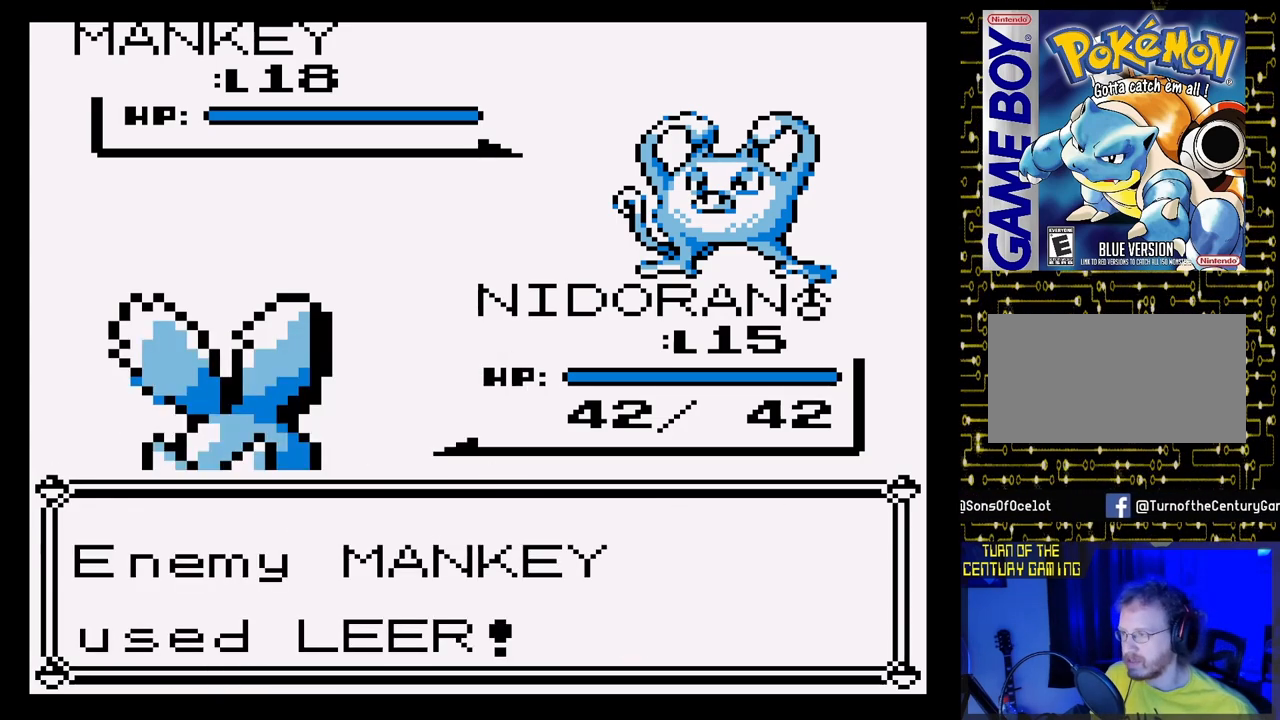
{"buttons": [], "events": [[467, "A", "up"]]}
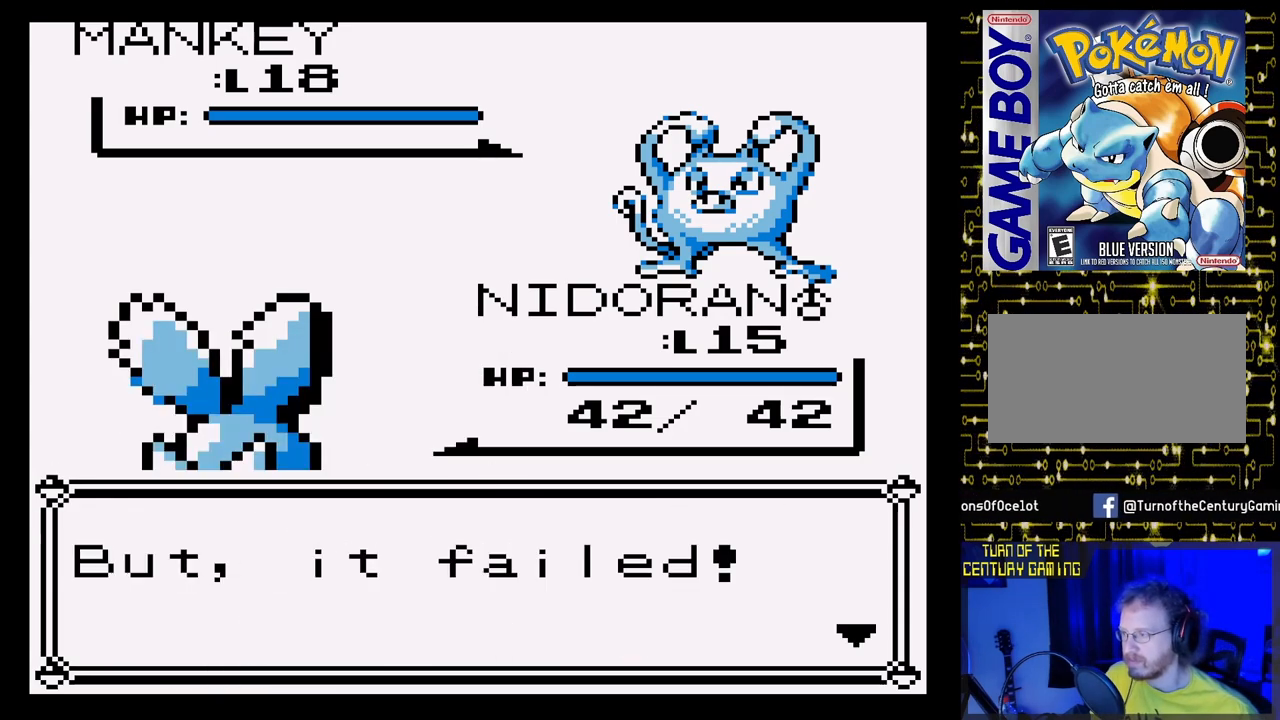
{"buttons": ["A"], "events": [[100, "A", "down"], [250, "A", "up"], [383, "A", "down"]]}
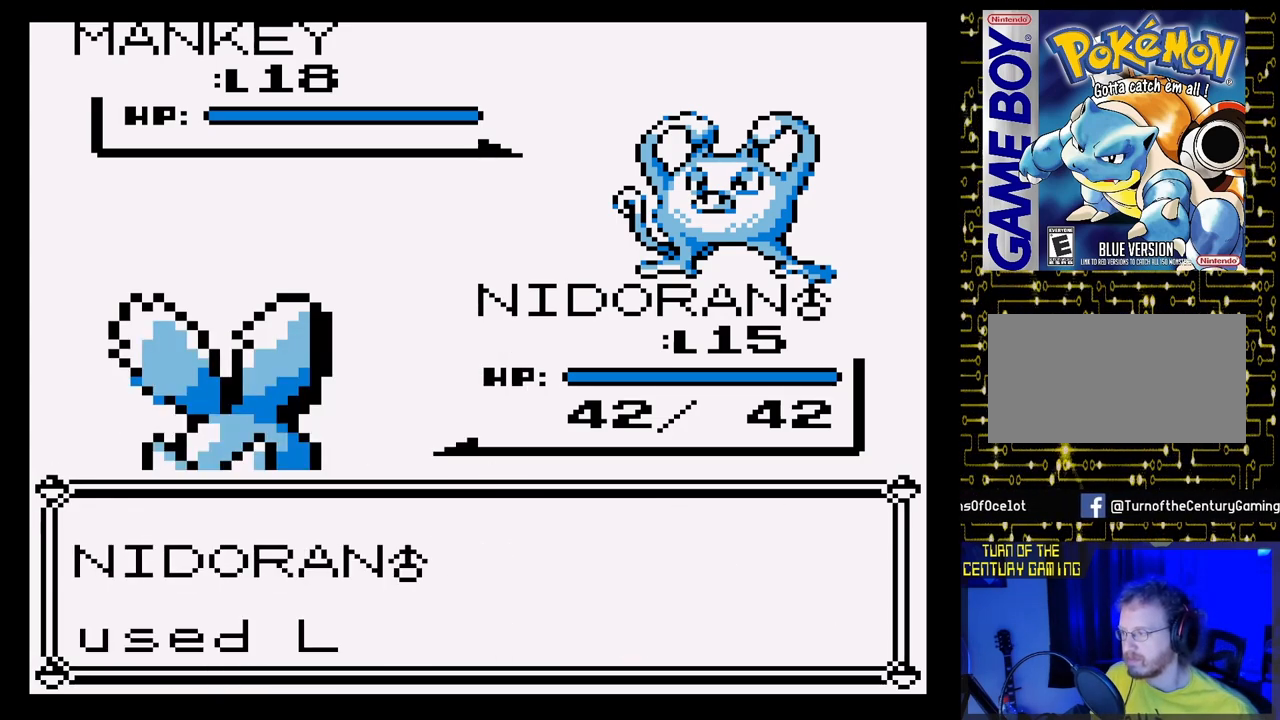
{"buttons": ["A"], "events": []}
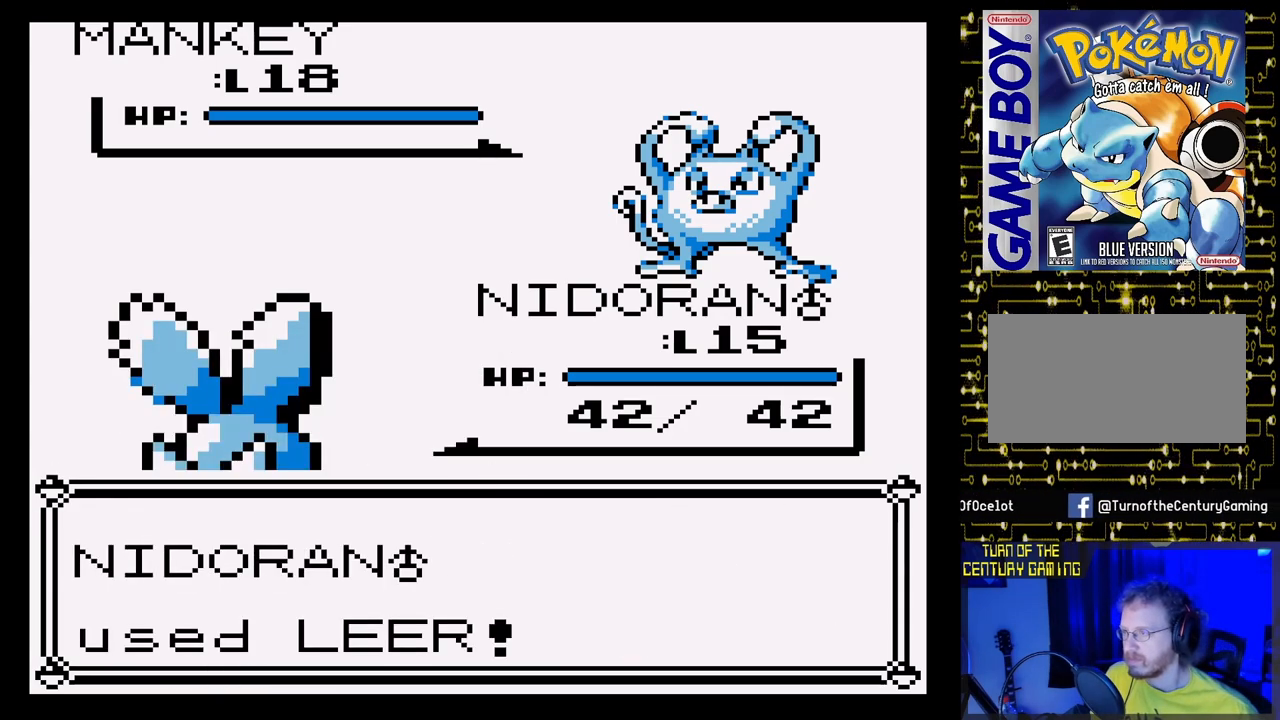
{"buttons": ["A"], "events": []}
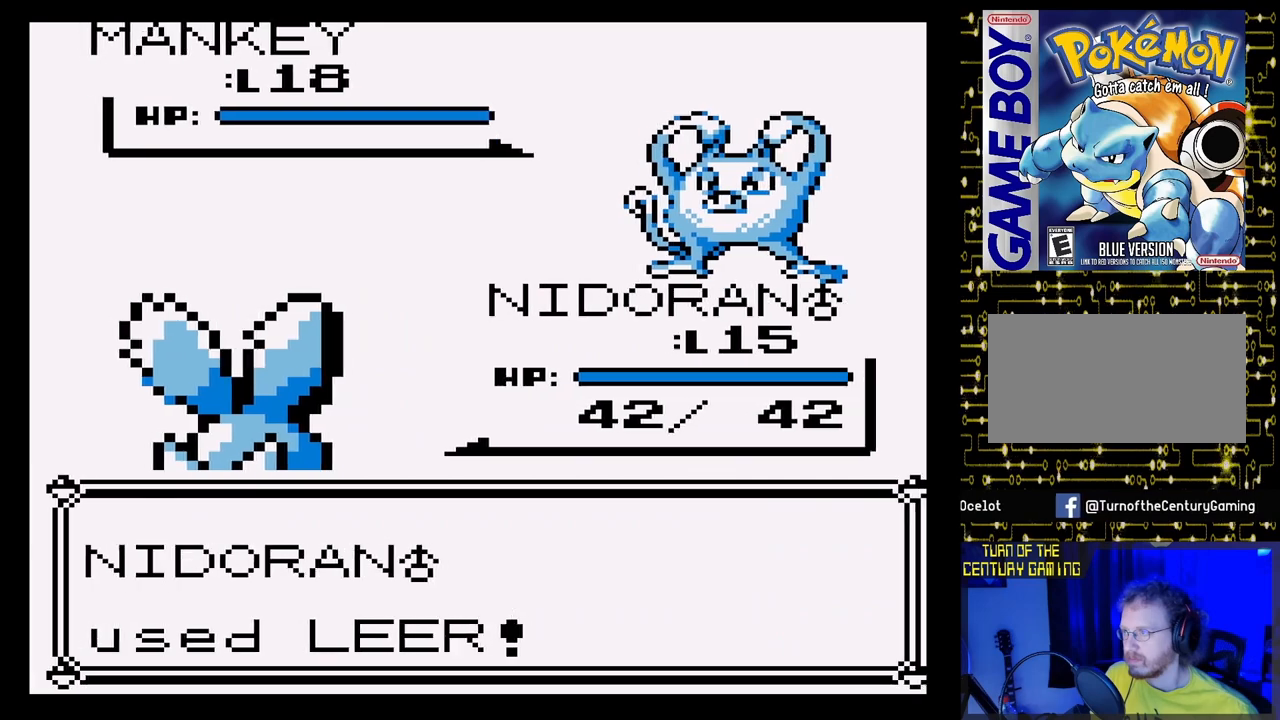
{"buttons": [], "events": [[33, "A", "up"]]}
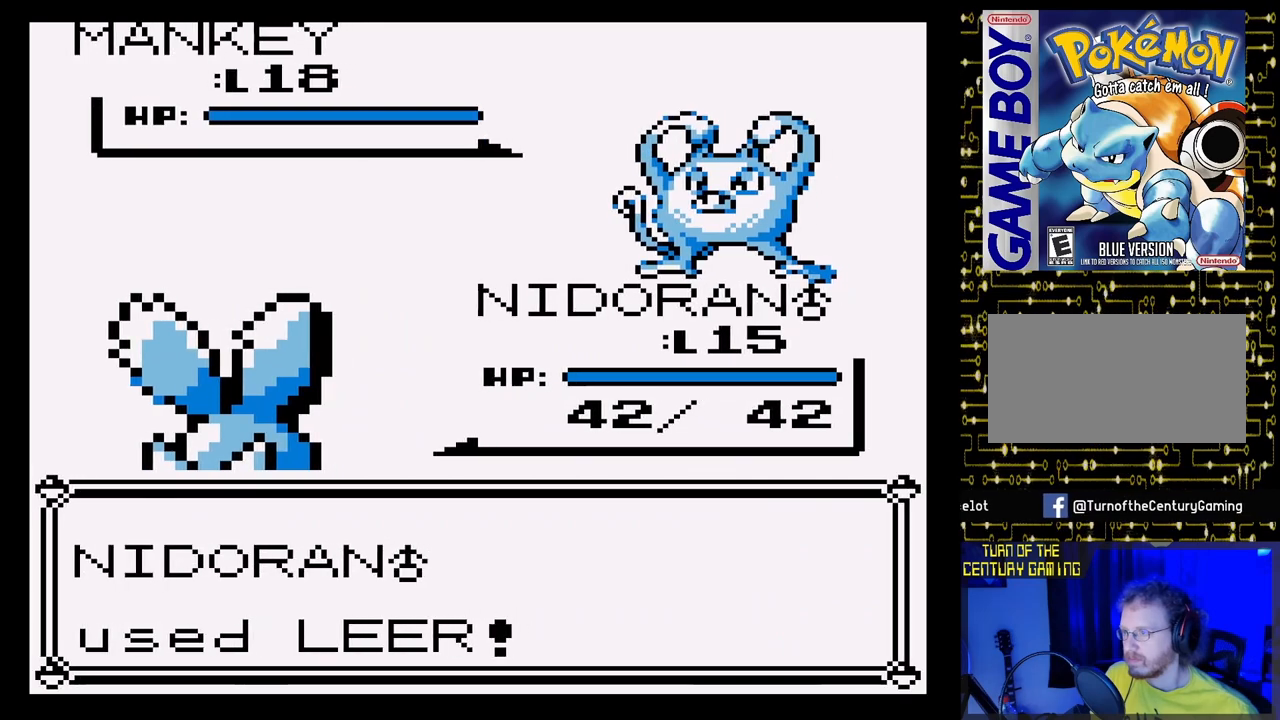
{"buttons": ["A"], "events": [[450, "A", "down"]]}
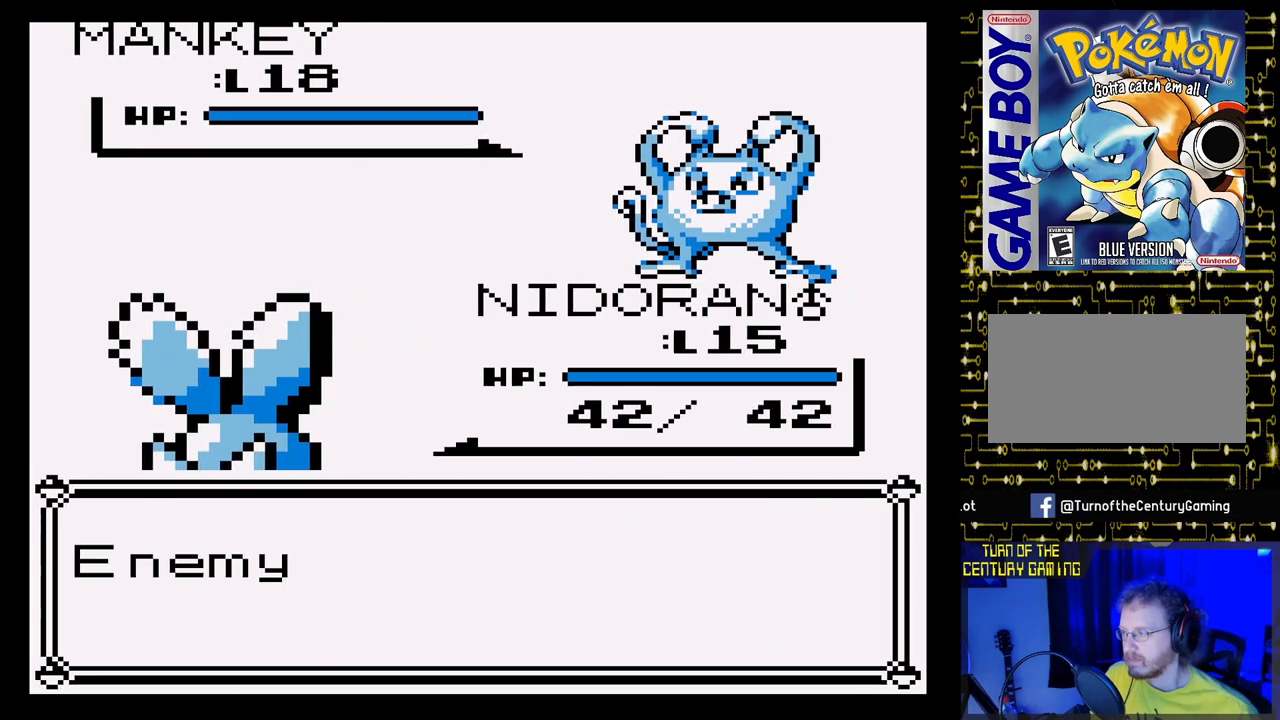
{"buttons": ["A"], "events": [[283, "A", "up"], [450, "A", "down"]]}
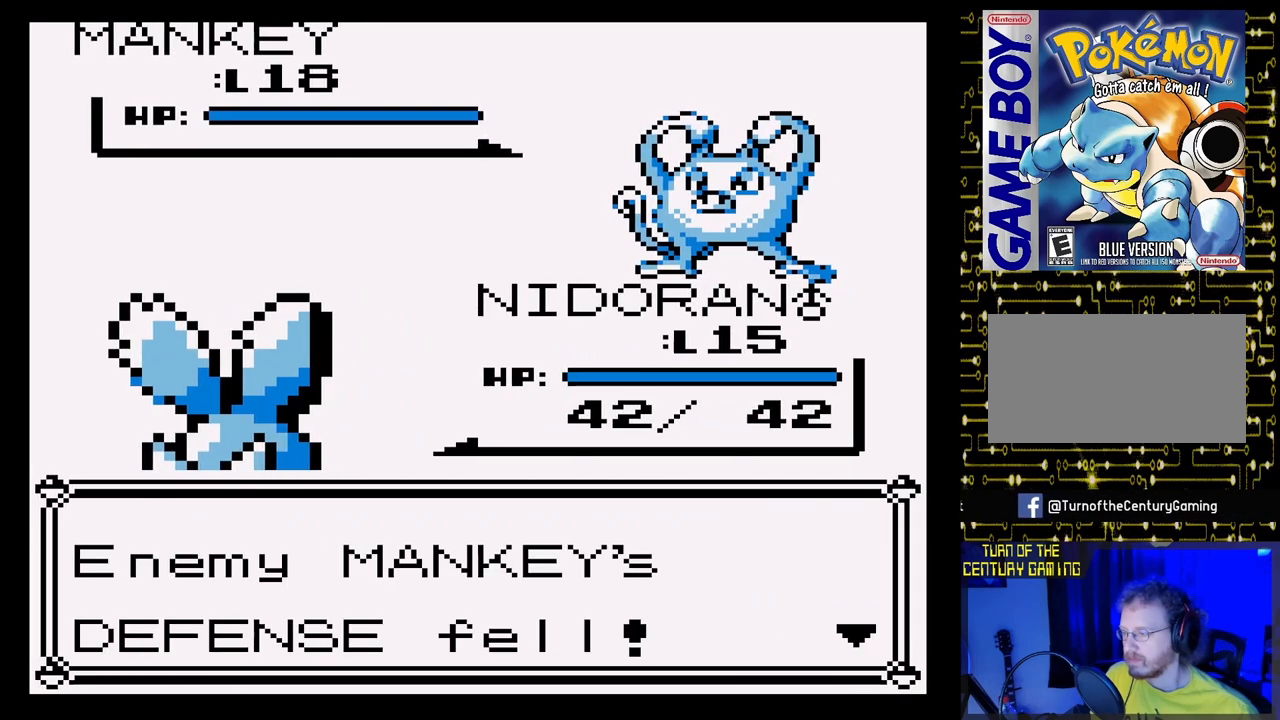
{"buttons": [], "events": [[133, "A", "up"], [300, "A", "down"], [417, "A", "up"]]}
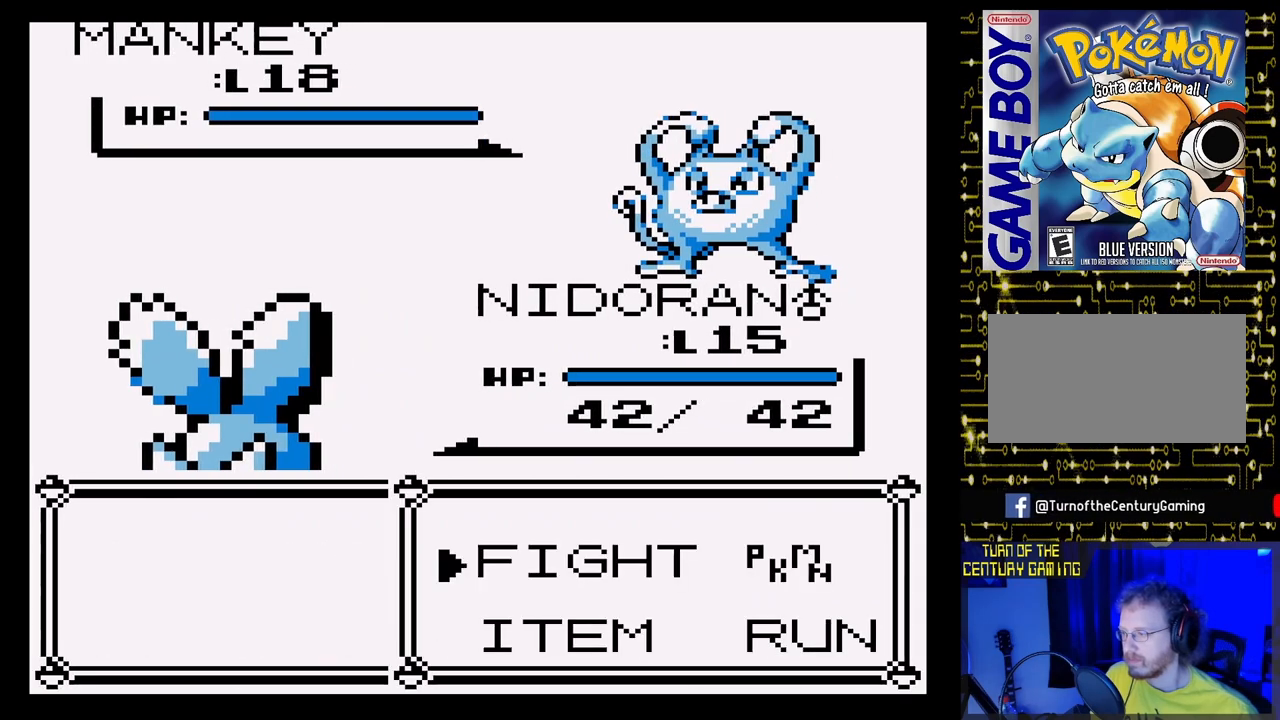
{"buttons": [], "events": [[217, "A", "down"], [350, "A", "up"]]}
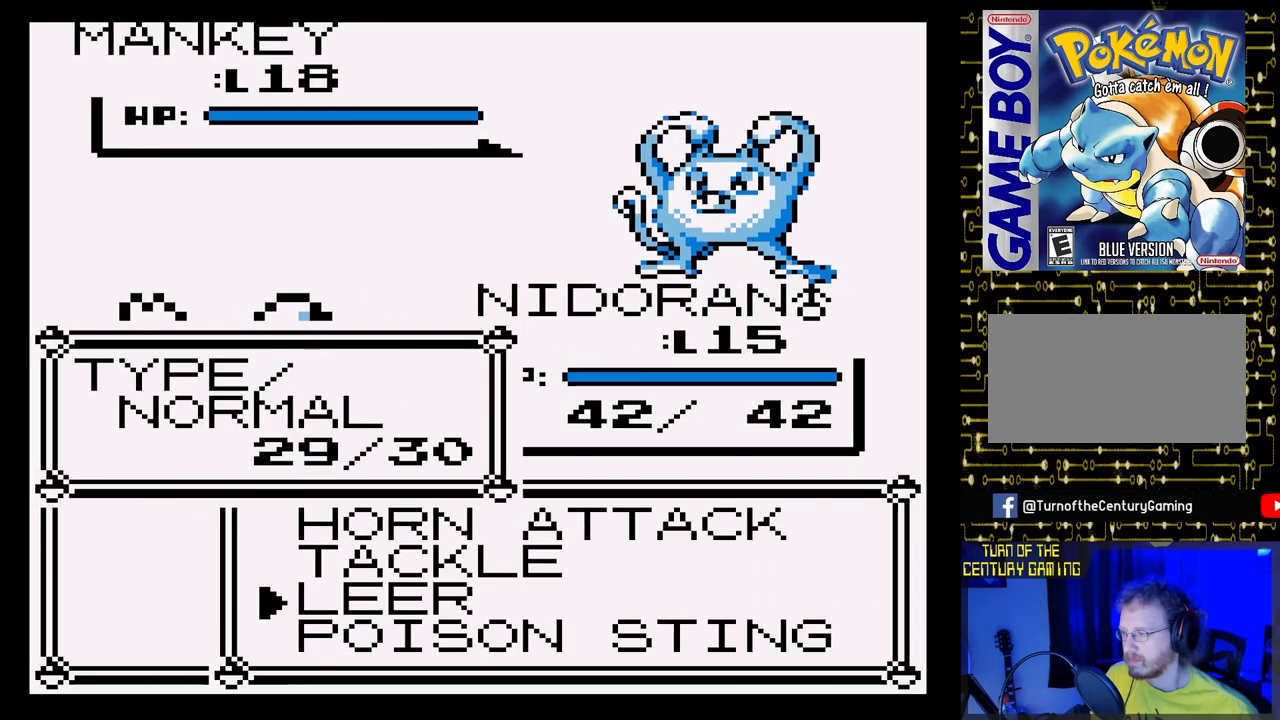
{"buttons": [], "events": [[317, "DPAD_DOWN", "down"], [450, "DPAD_DOWN", "up"]]}
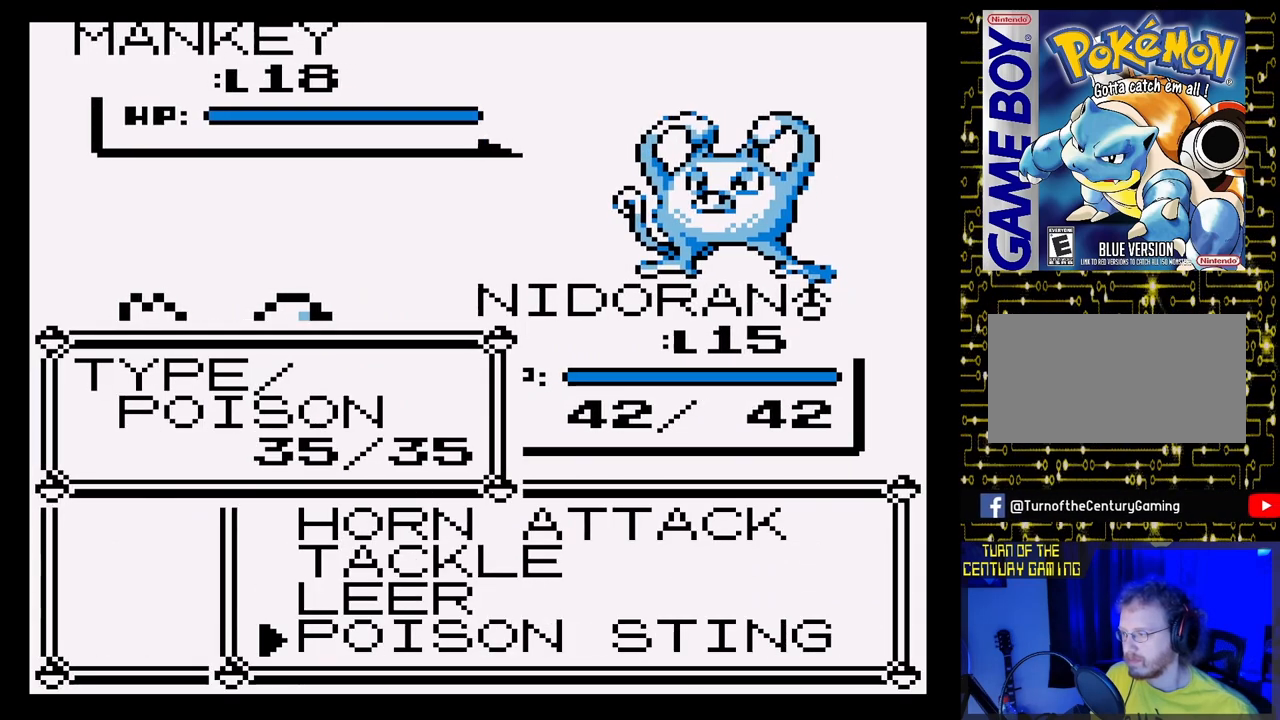
{"buttons": [], "events": []}
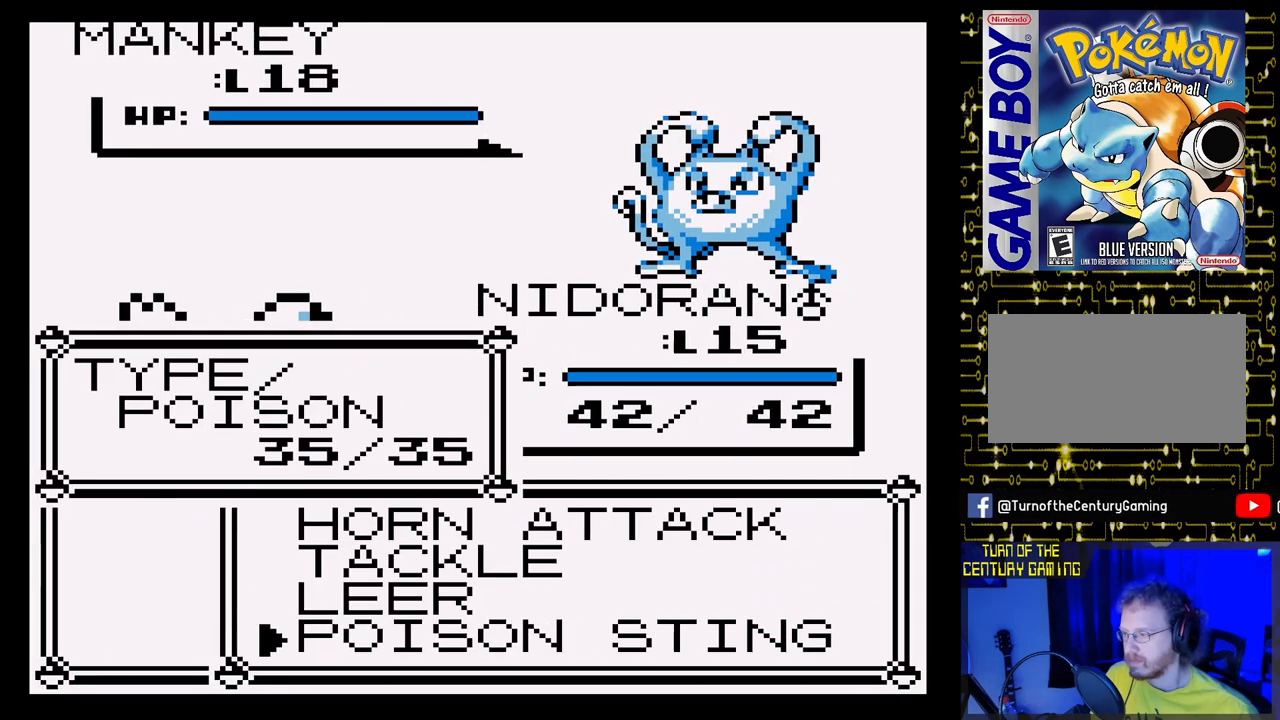
{"buttons": ["A"], "events": [[50, "A", "down"], [200, "A", "up"], [333, "A", "down"]]}
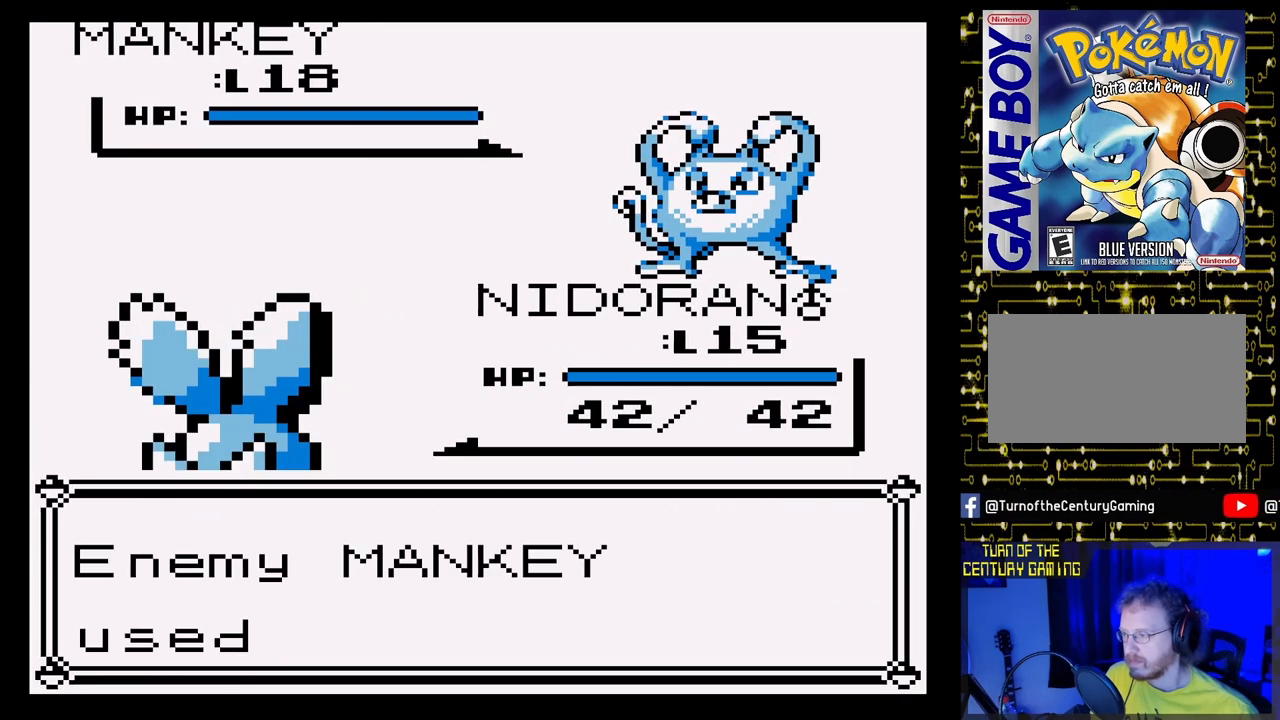
{"buttons": ["A"], "events": []}
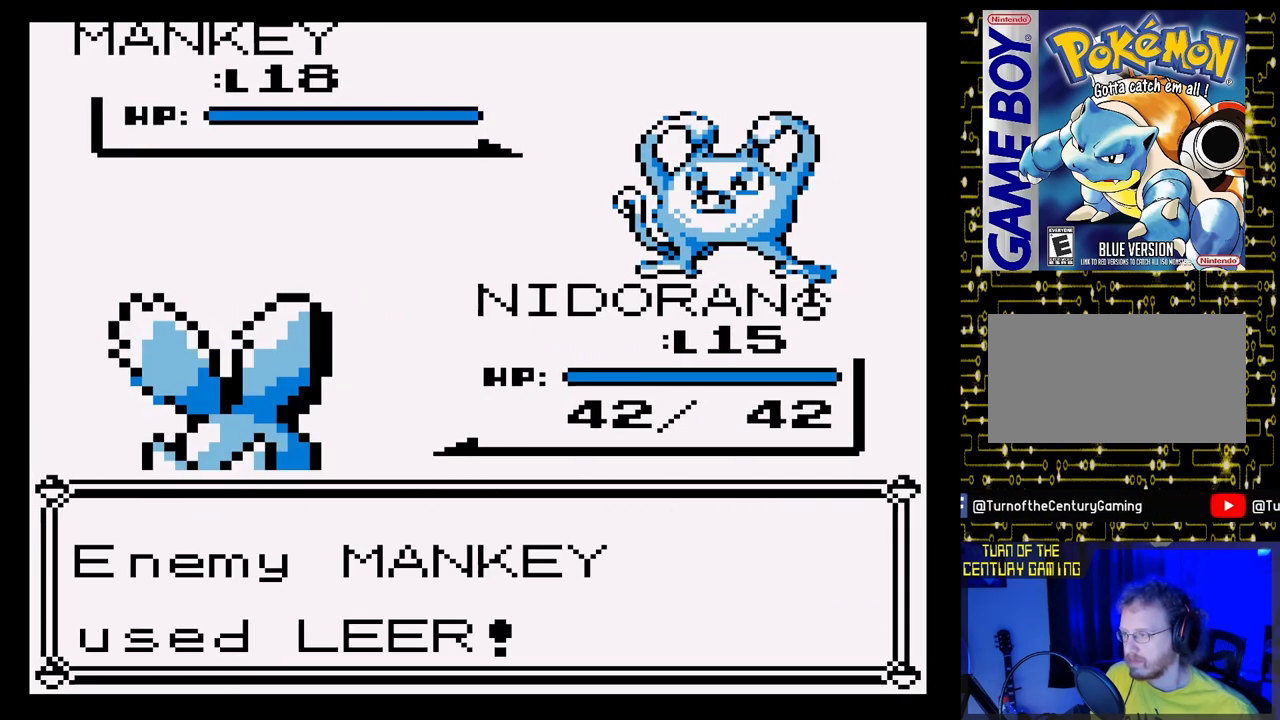
{"buttons": ["A"], "events": []}
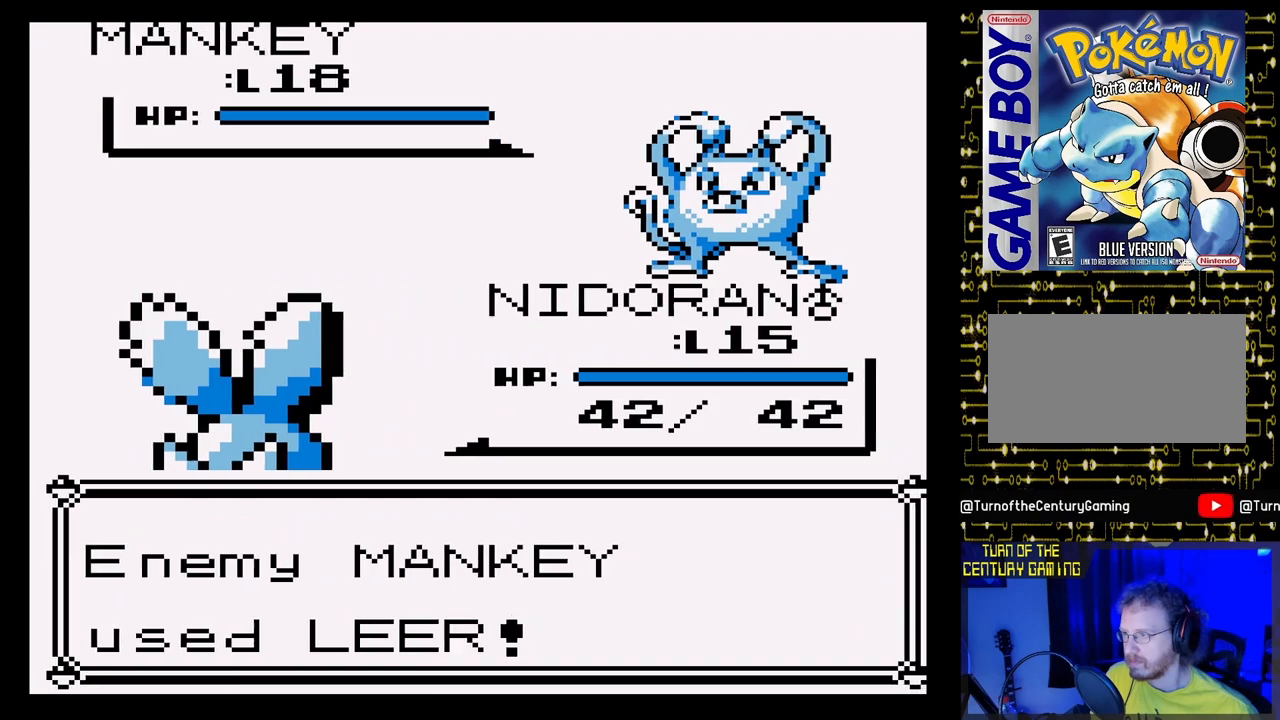
{"buttons": ["A"], "events": [[67, "A", "up"], [333, "A", "down"]]}
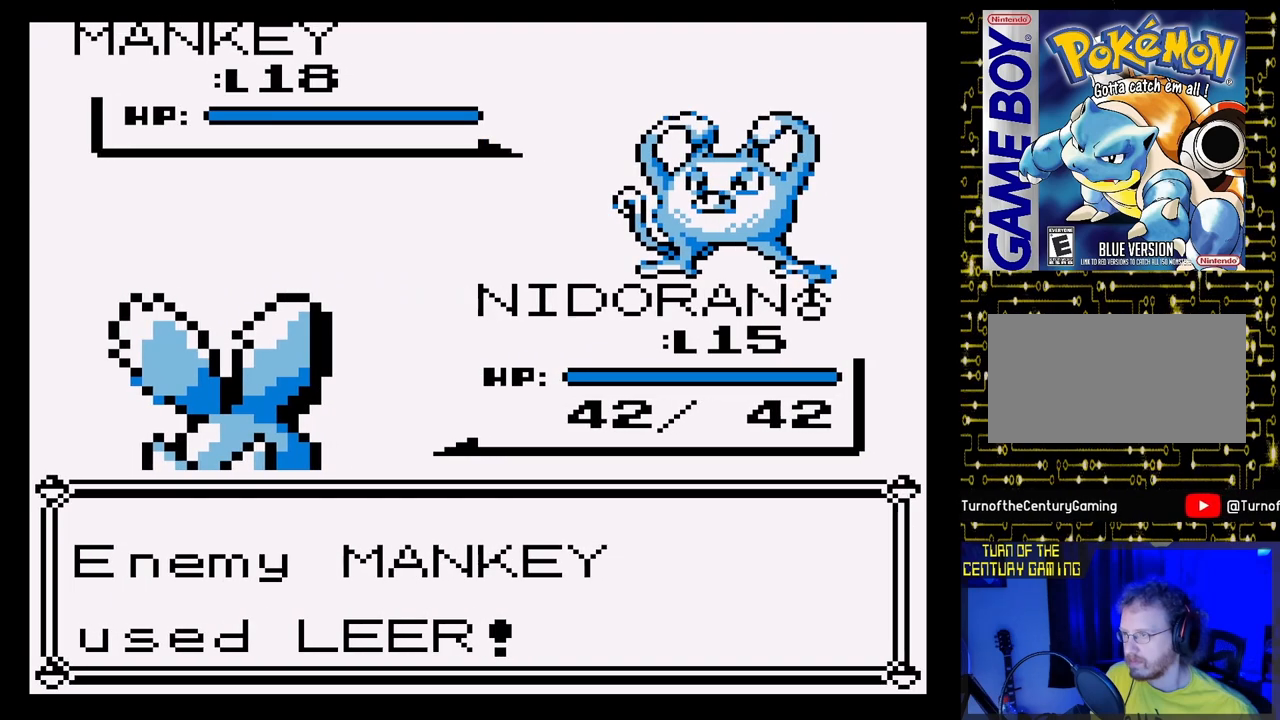
{"buttons": ["A"], "events": []}
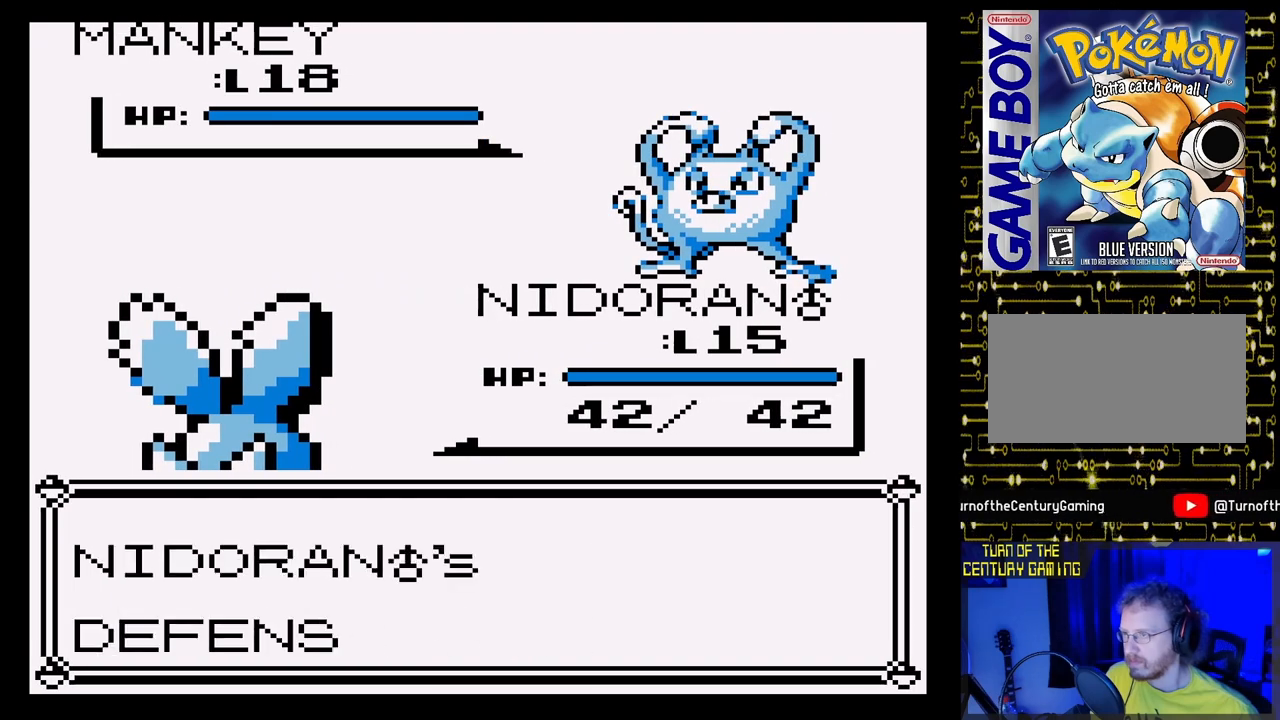
{"buttons": [], "events": [[150, "A", "up"], [300, "A", "down"], [450, "A", "up"]]}
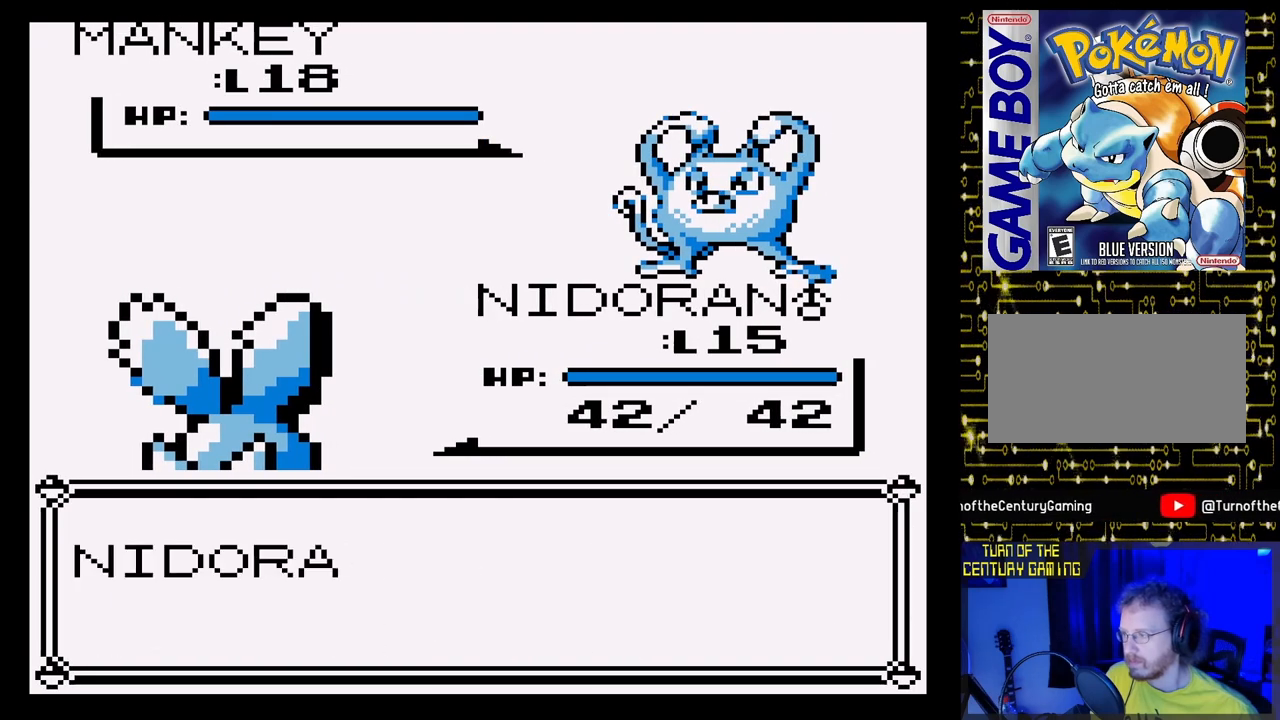
{"buttons": ["A"], "events": [[100, "A", "down"]]}
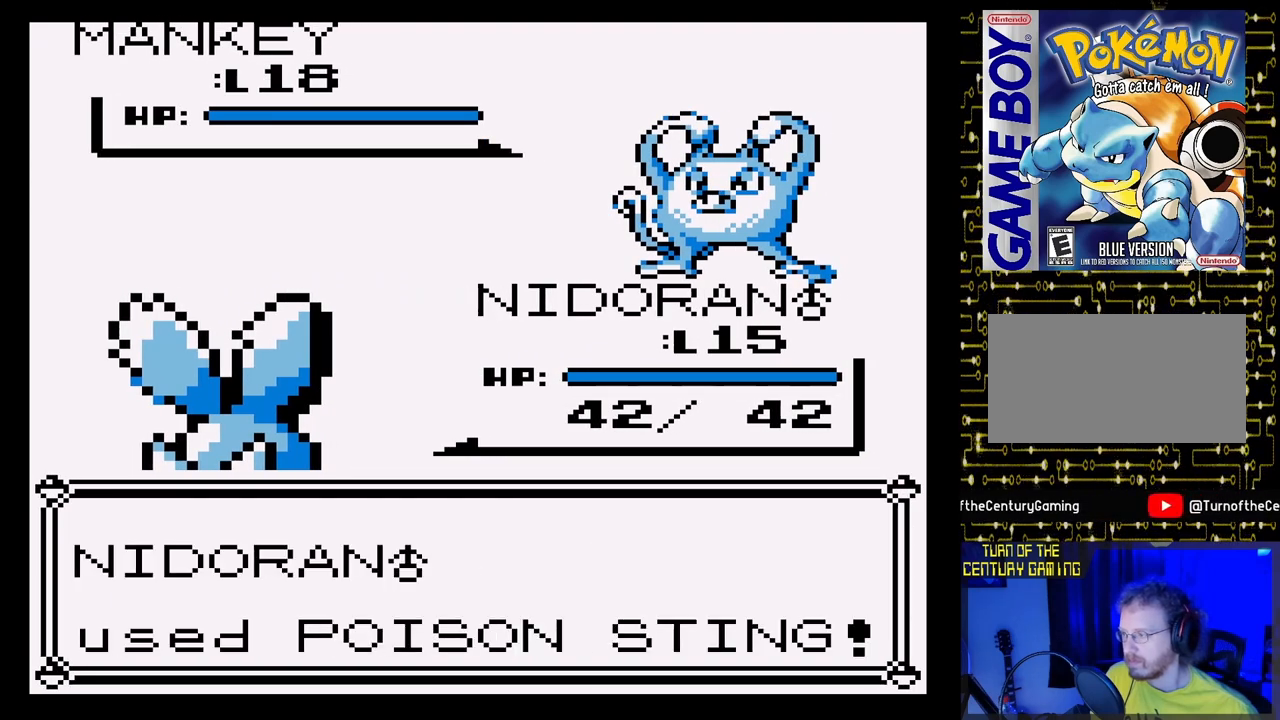
{"buttons": [], "events": [[67, "A", "up"]]}
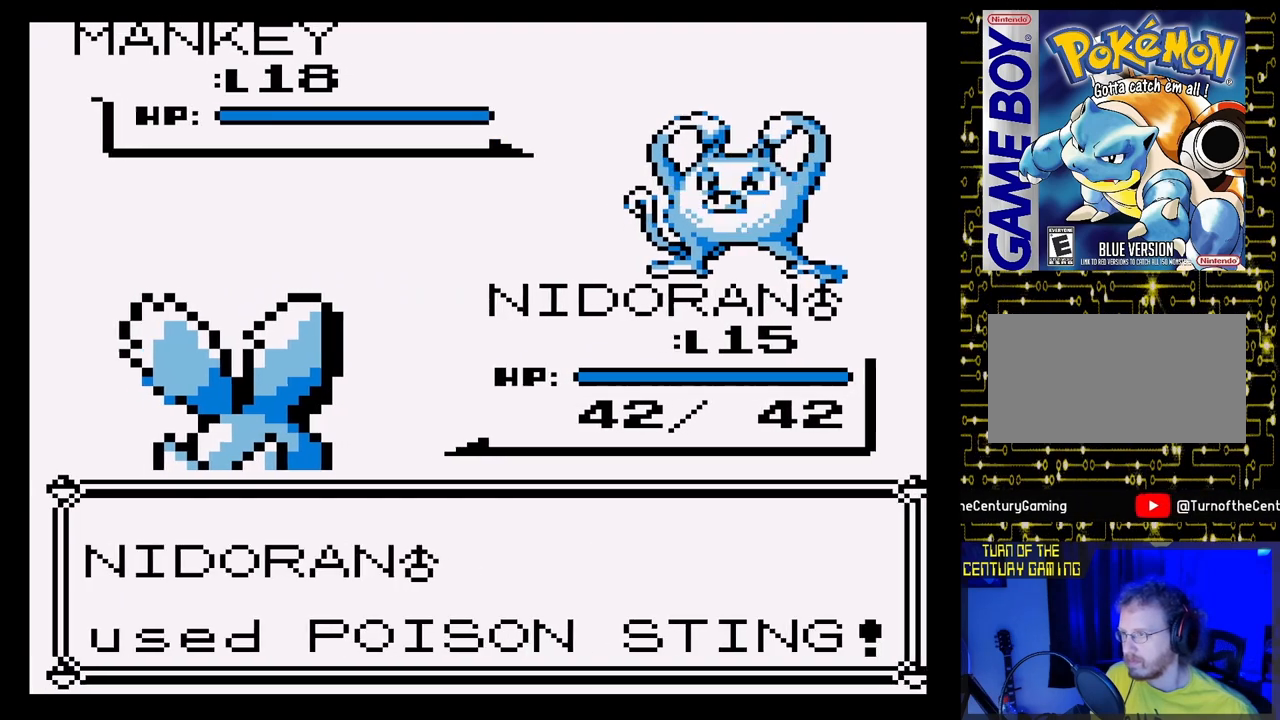
{"buttons": [], "events": []}
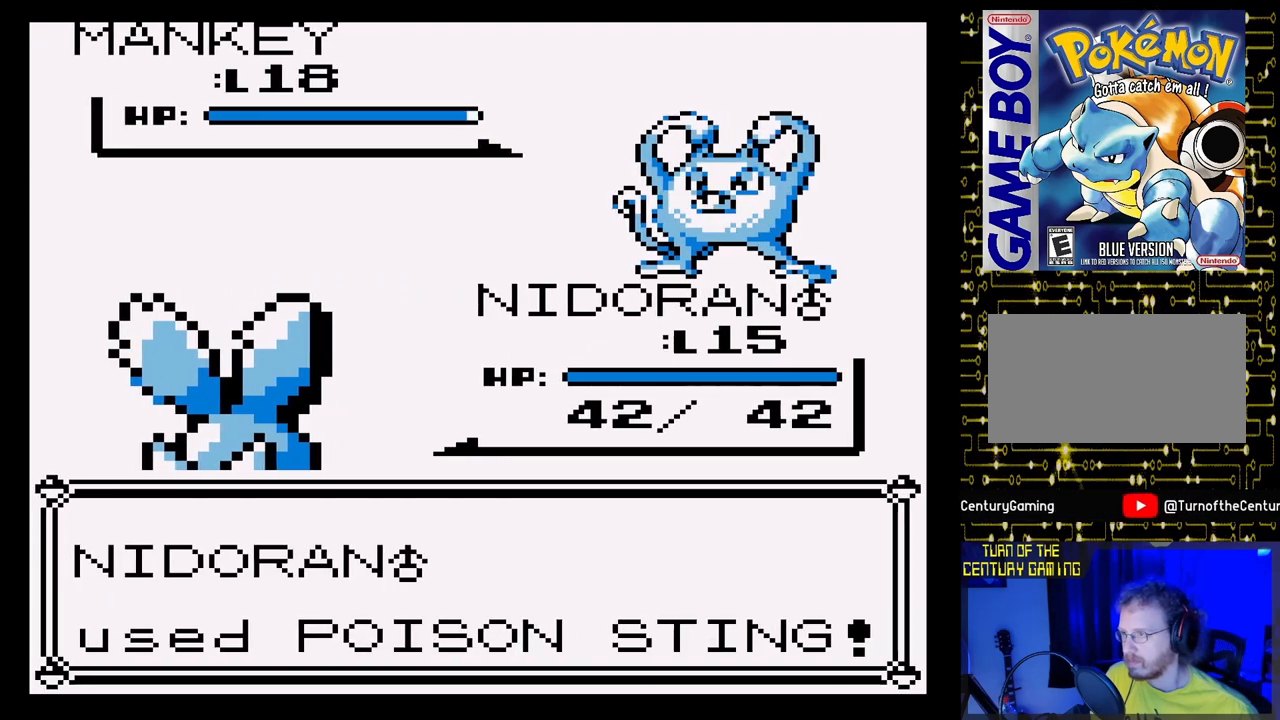
{"buttons": [], "events": []}
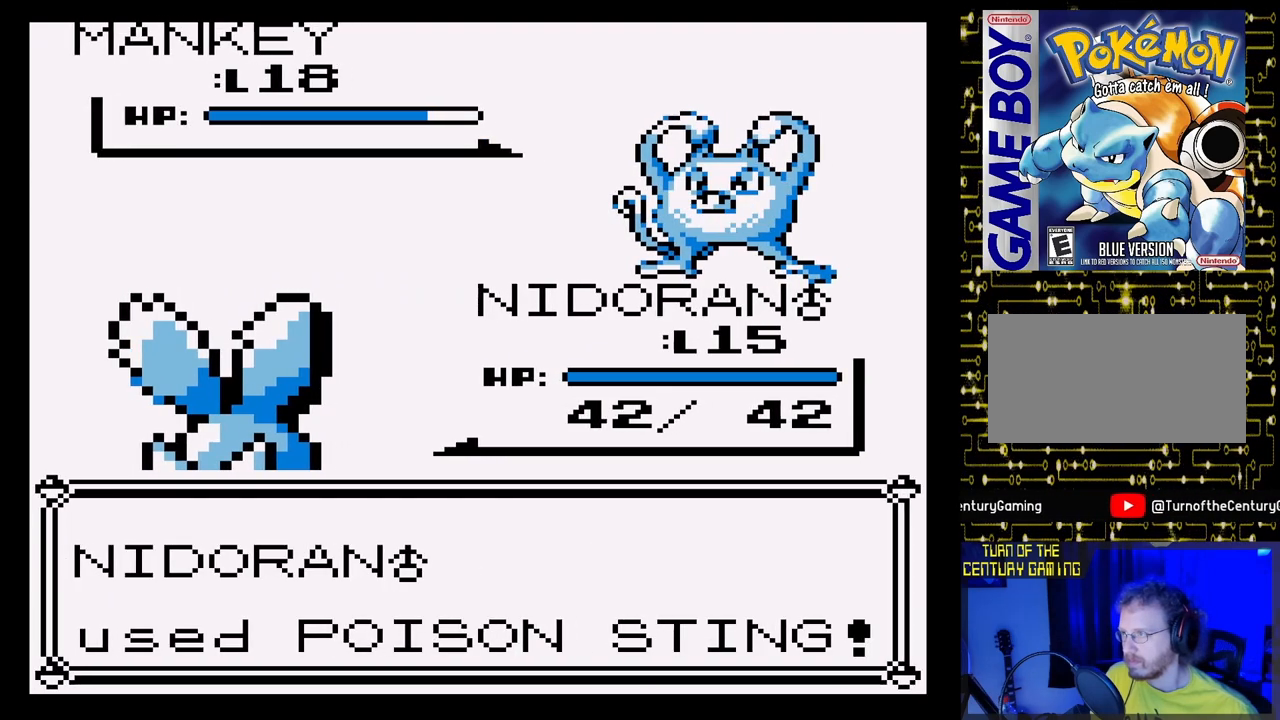
{"buttons": [], "events": []}